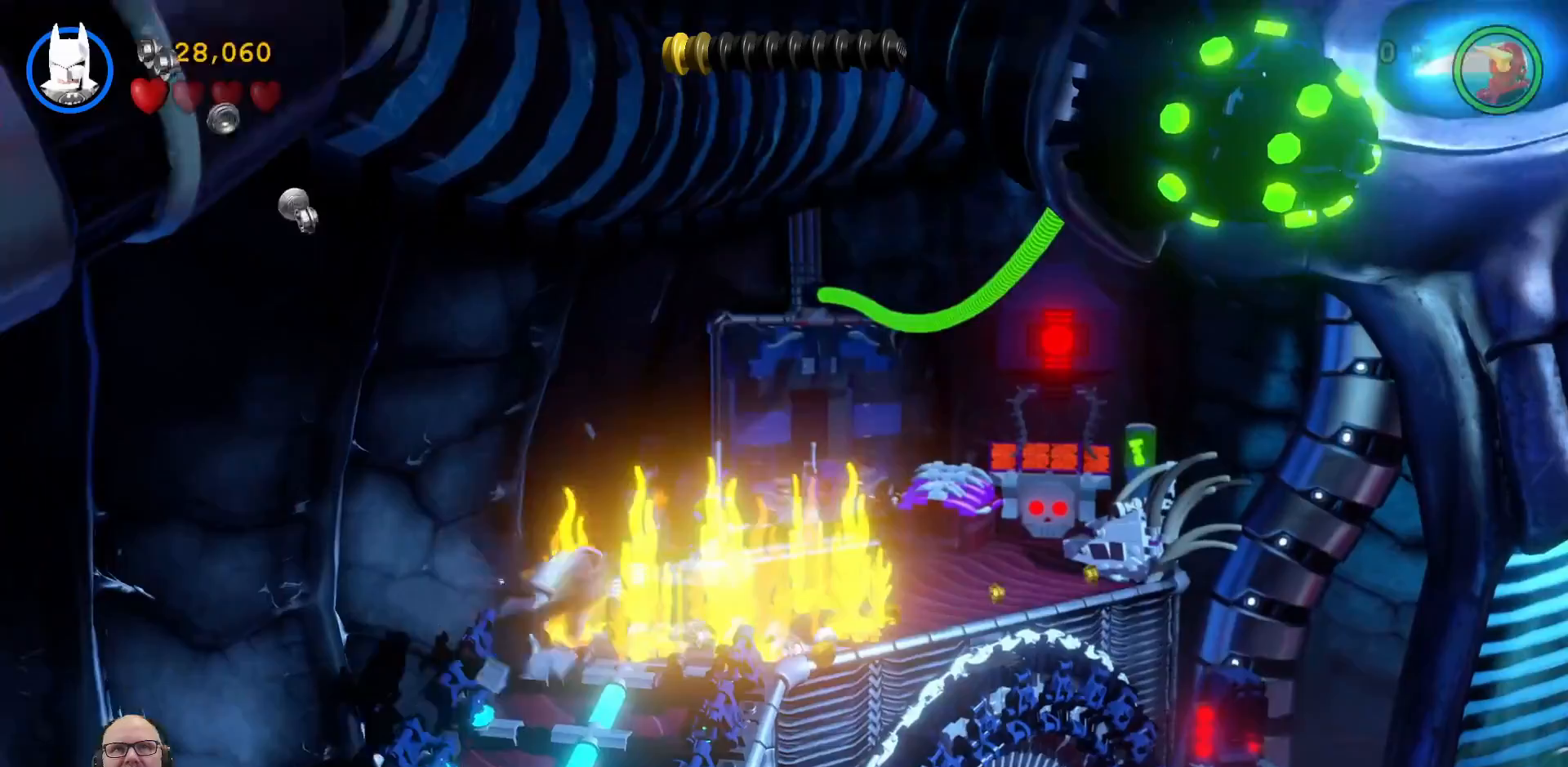
Gameplay with a controller (Xbox layout); each line is a JSON object with the inputs held at the frame after it. "events" lists button and stick changes between this image and that frame as [ms after this image, input, new state], when the widget could be followed in between.
{"buttons": [], "left_stick": "down", "right_stick": "center", "events": [[133, "SELECT", "down"], [167, "SELECT", "up"]]}
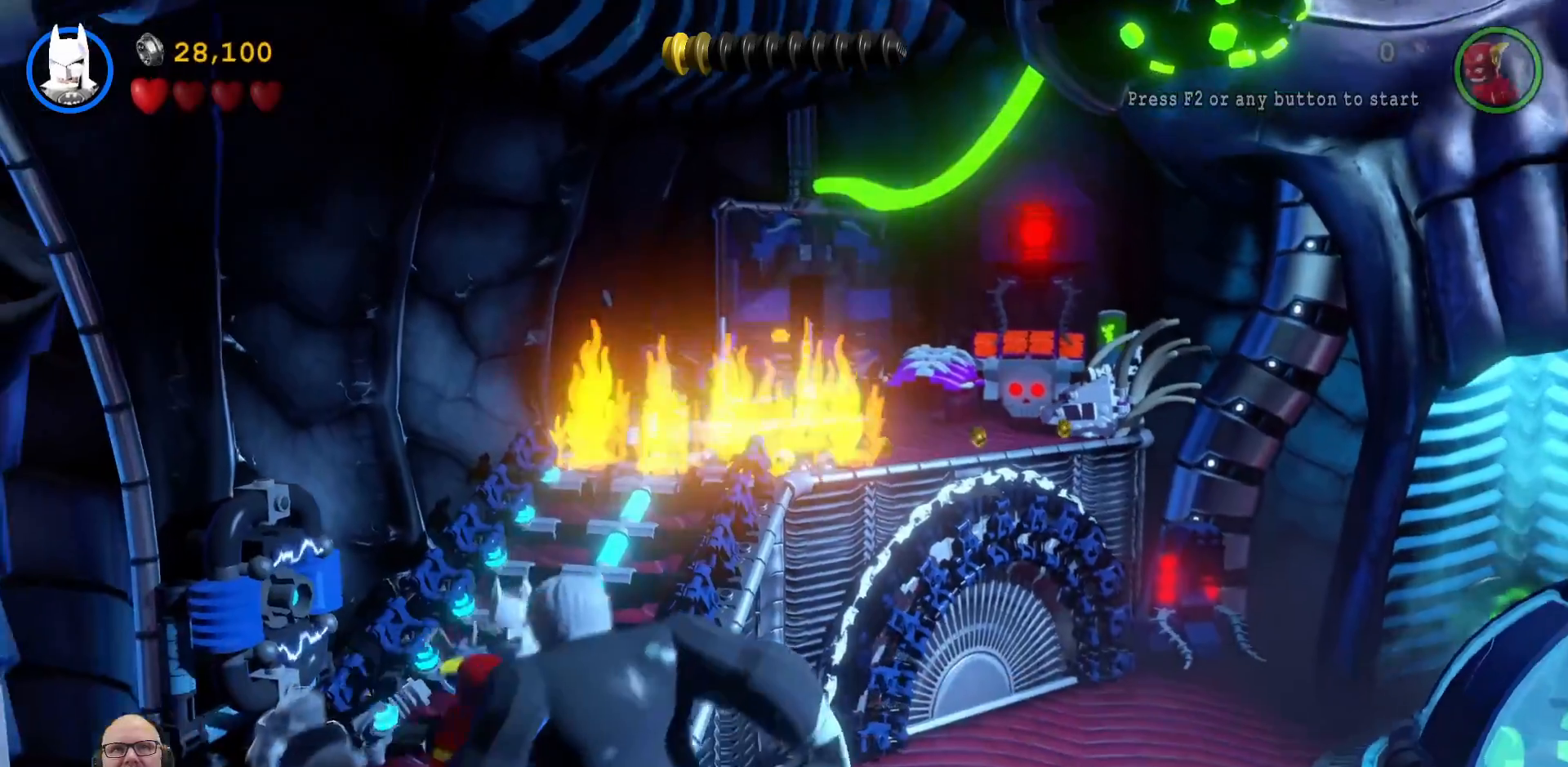
{"buttons": [], "left_stick": "down-right", "right_stick": "center", "events": [[400, "left_stick", "down-right"]]}
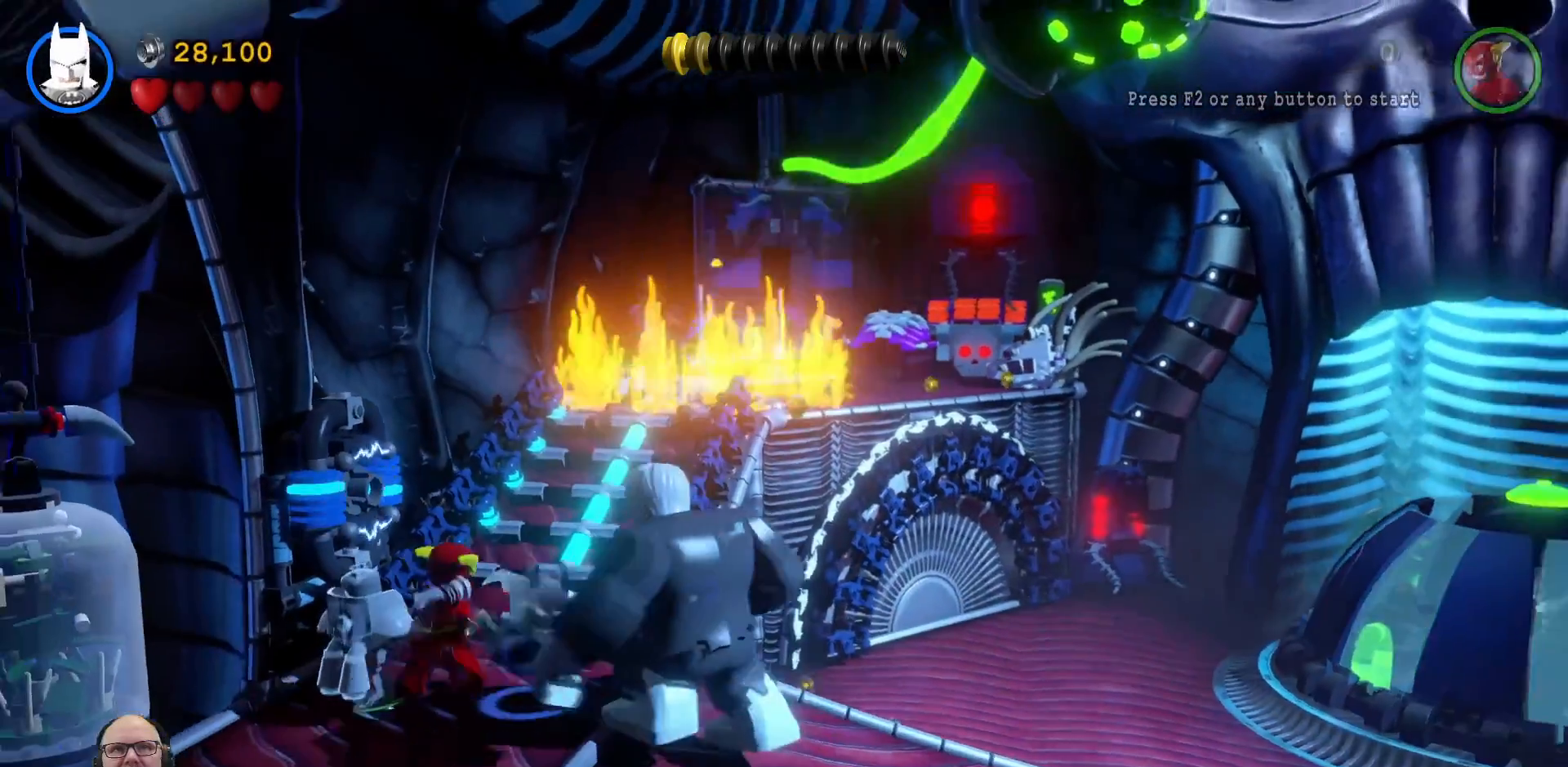
{"buttons": [], "left_stick": "right", "right_stick": "center", "events": [[167, "left_stick", "center"], [433, "left_stick", "right"]]}
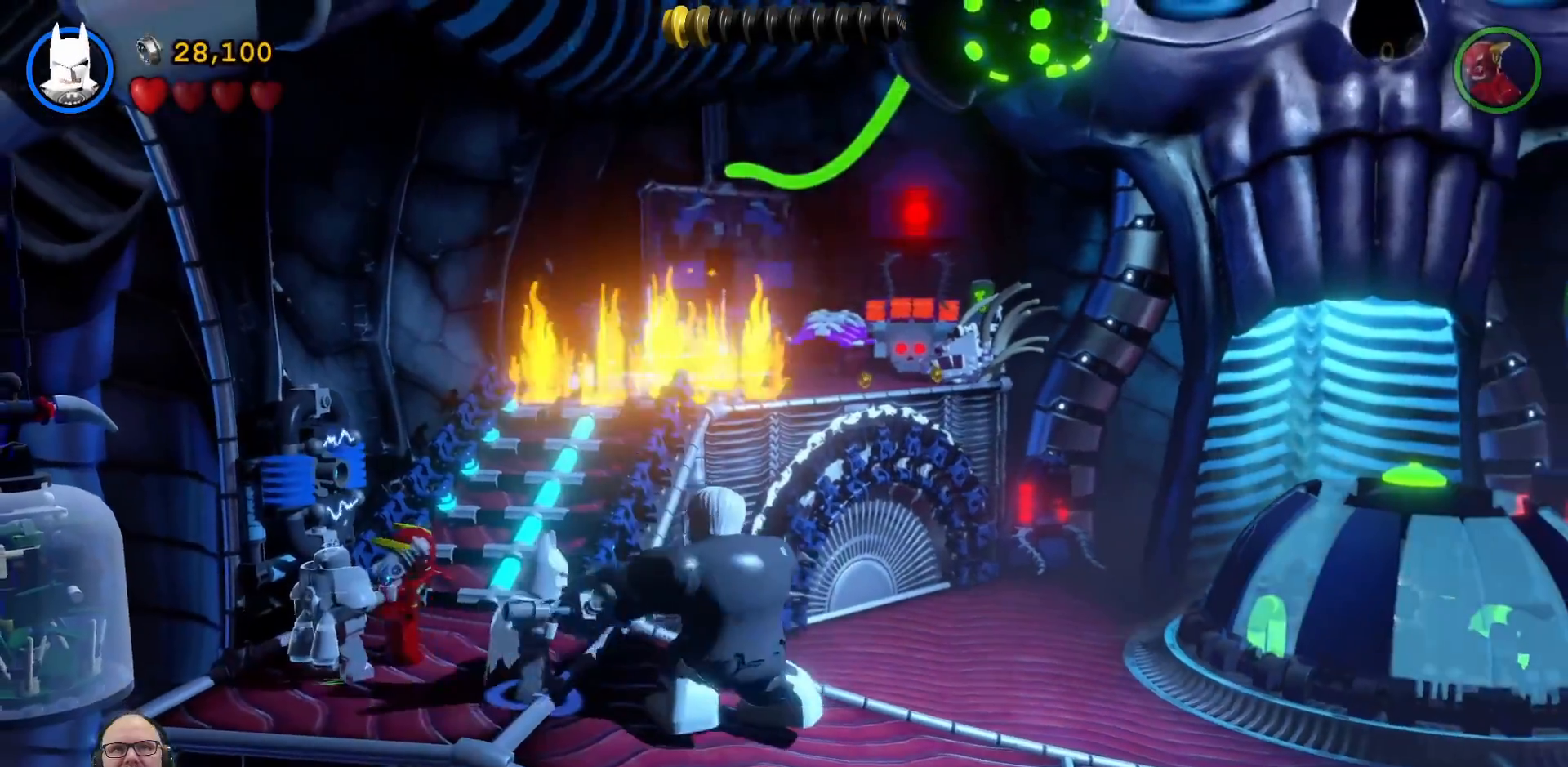
{"buttons": [], "left_stick": "right", "right_stick": "center", "events": []}
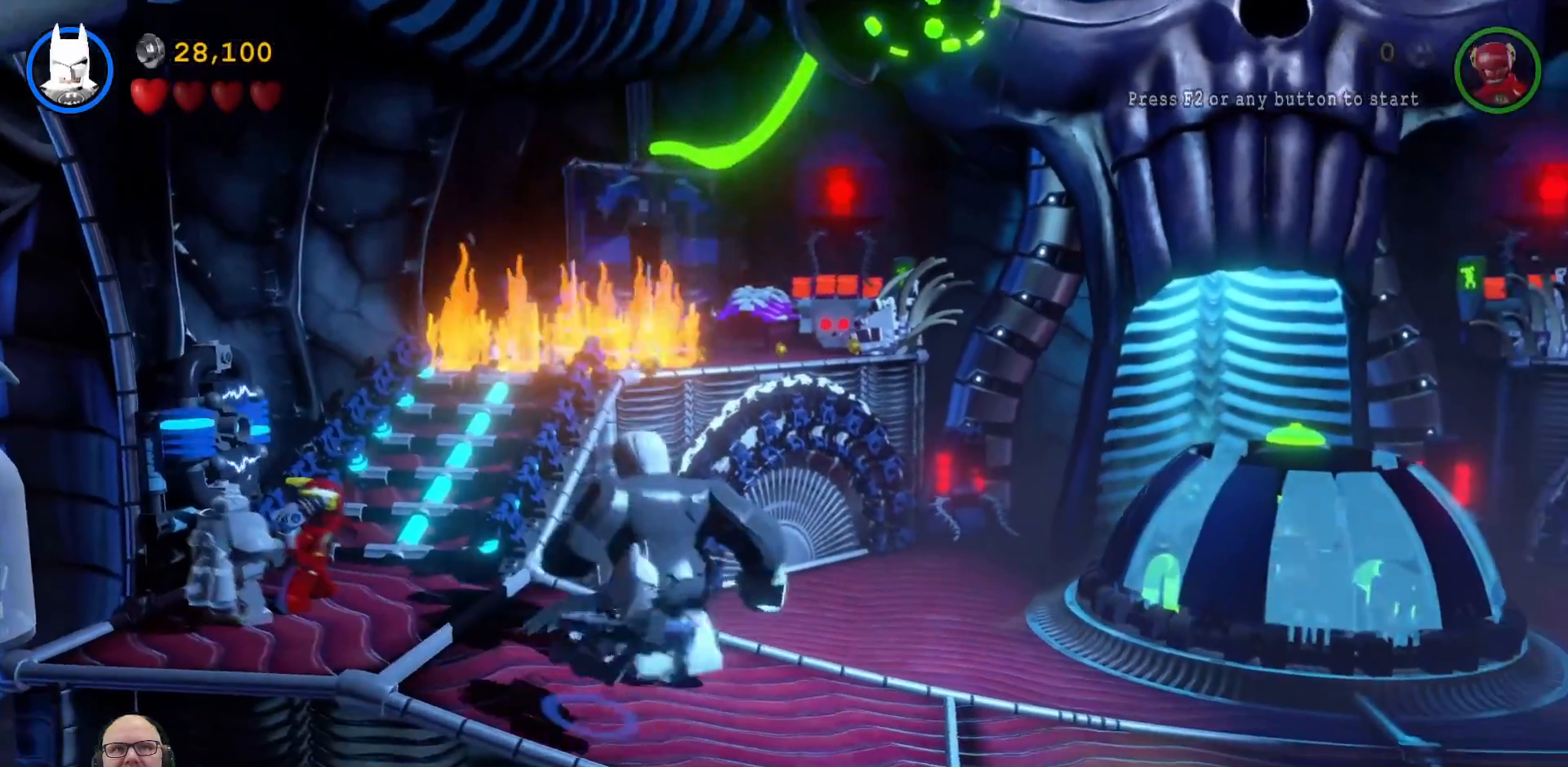
{"buttons": [], "left_stick": "up-right", "right_stick": "center", "events": [[200, "left_stick", "up-right"]]}
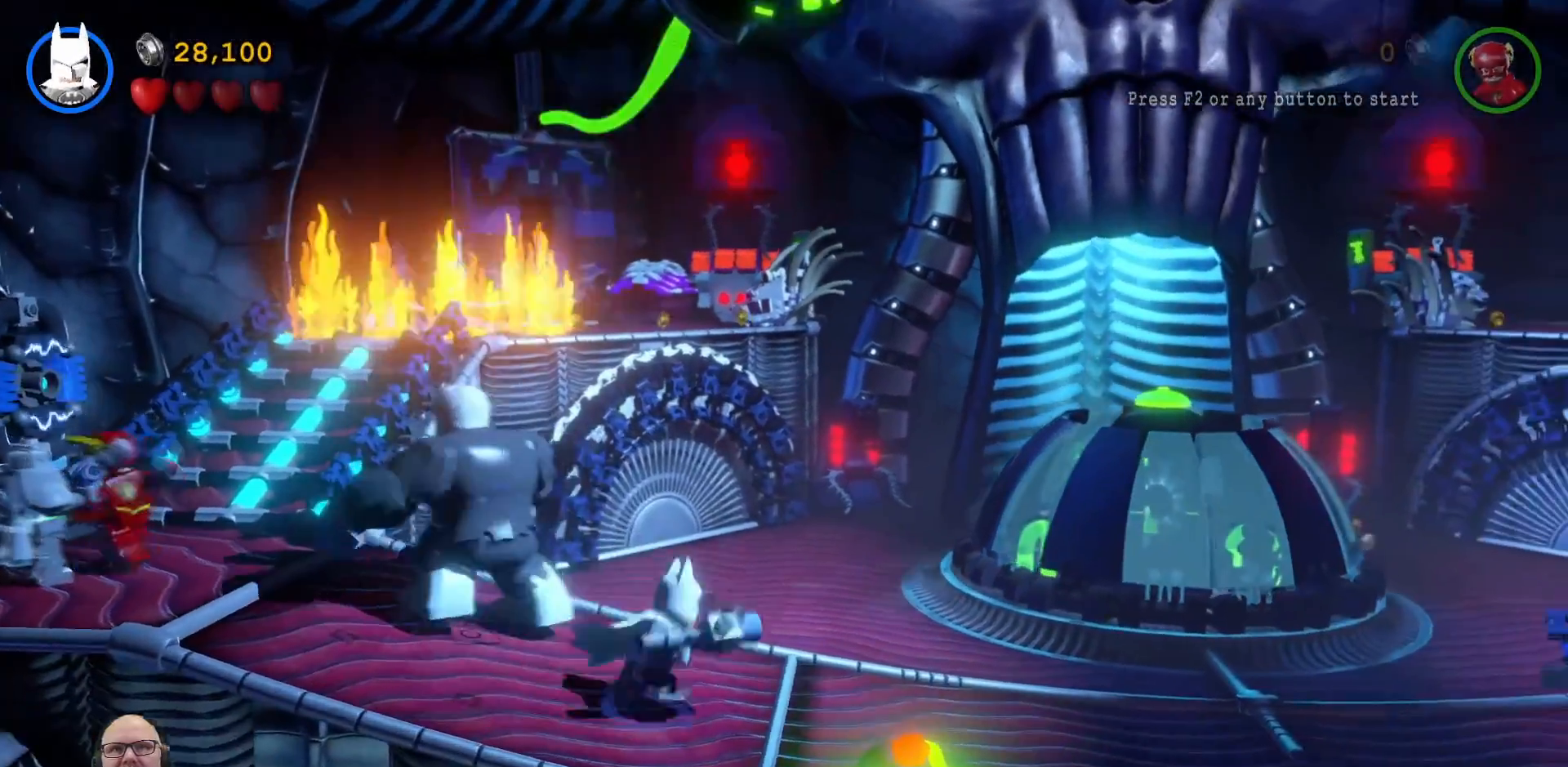
{"buttons": [], "left_stick": "center", "right_stick": "center", "events": [[167, "left_stick", "right"], [367, "left_stick", "center"]]}
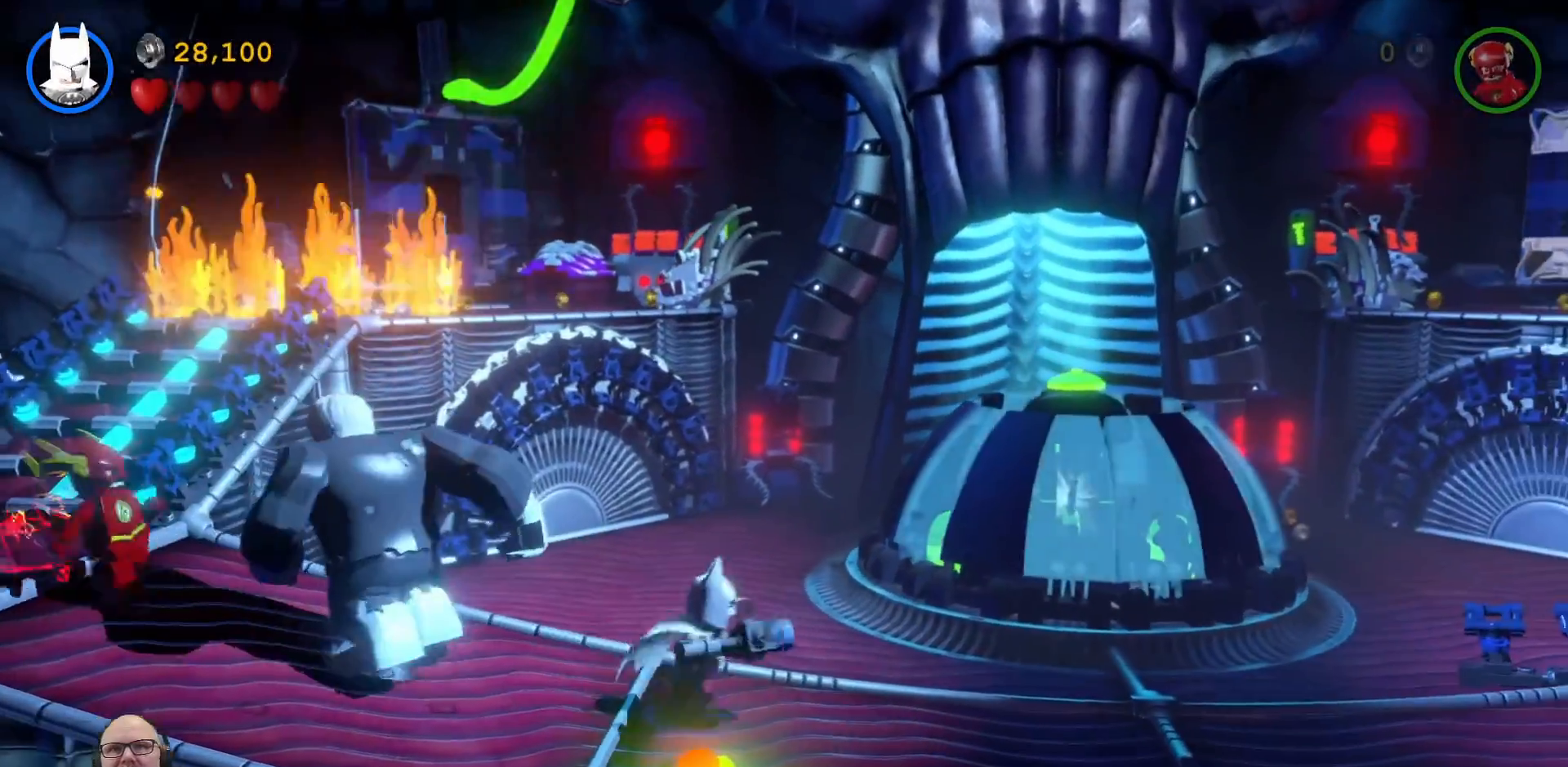
{"buttons": ["A"], "left_stick": "center", "right_stick": "center", "events": [[67, "left_stick", "left"], [333, "A", "down"], [333, "left_stick", "center"]]}